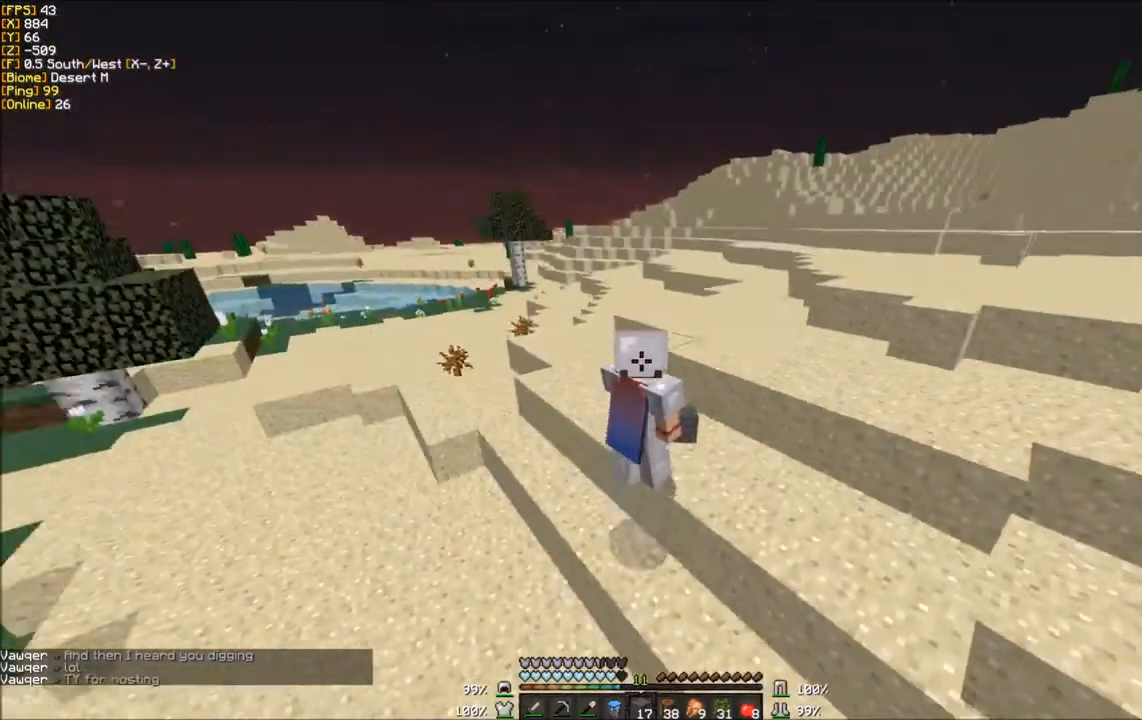
Gameplay with keyboard and mouse; each line is a JSON object with the keys and mouse buttons held at the frame after it. "events" lists presses ("down") and releases ("up") of "a", "d", "s", "w", "mouse_left" and "mouse_right" between this image and that frame as [ms after this image, input, new state], when the widget could be followed in between. "mouse_left", "mouse_right" = the "left", "right" buttons of the "mouse" list. No other keys are recorded. Fast repeated clicks can show as one long hold. Mouse movement is not recorded.
{"keys": ["d", "w"], "mouse": [], "events": []}
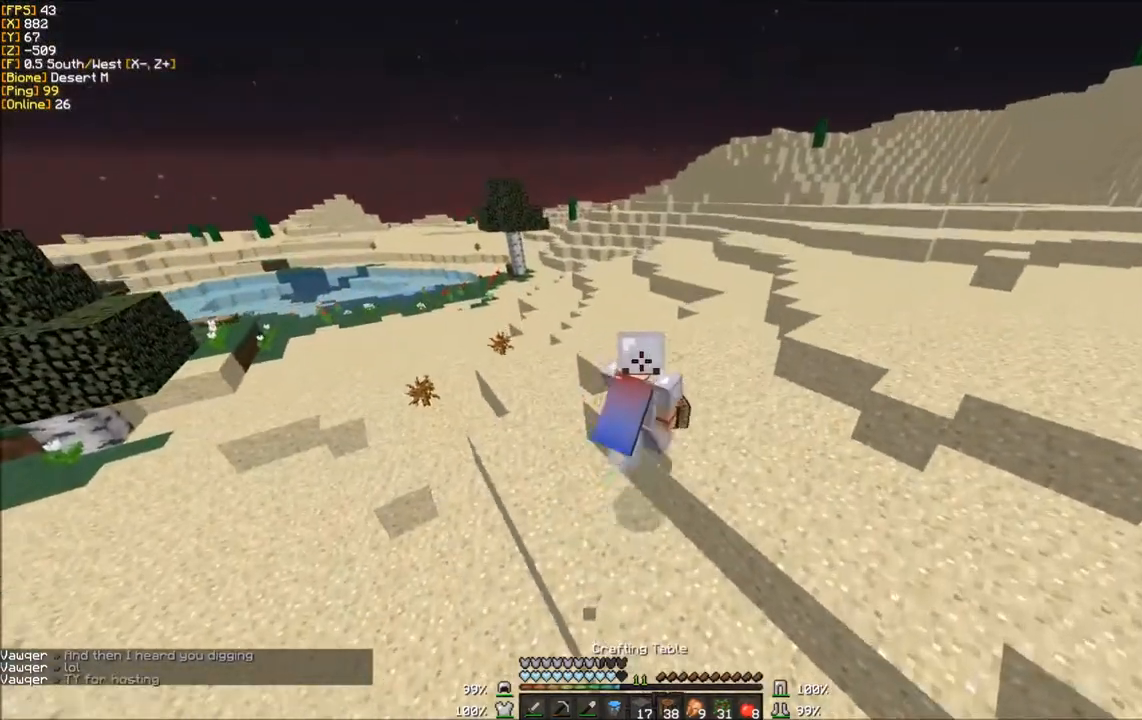
{"keys": [], "mouse": ["right"], "events": [[67, "mouse_right", "down"], [200, "d", "up"], [200, "w", "up"]]}
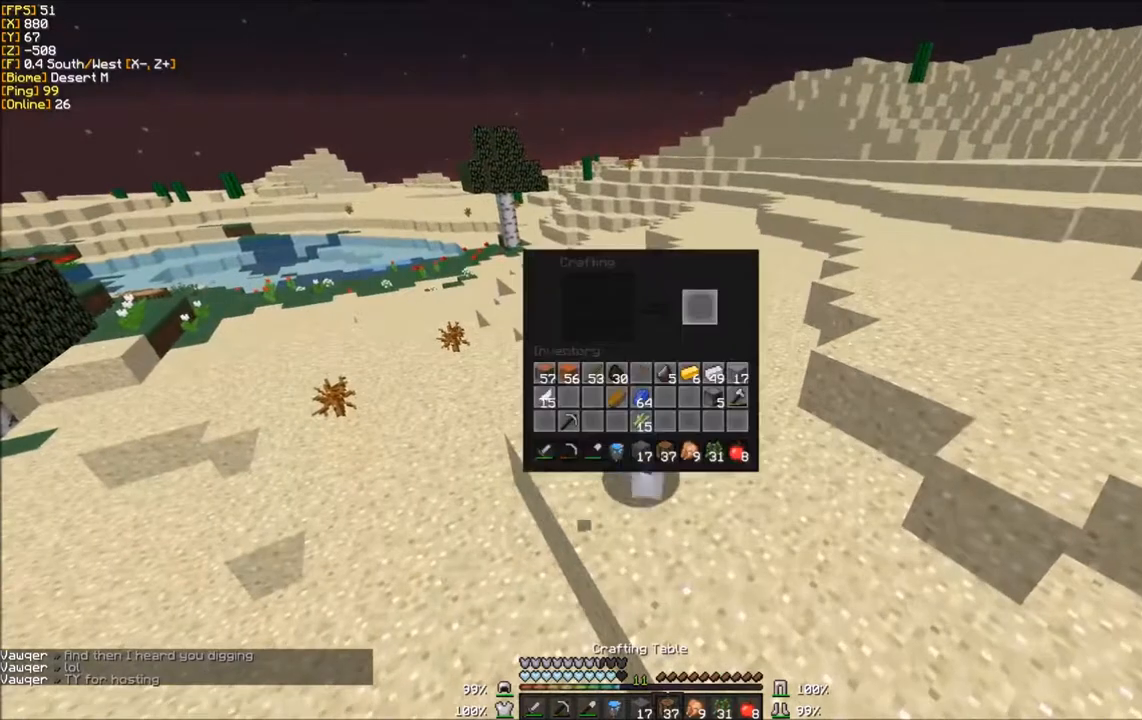
{"keys": [], "mouse": [], "events": [[33, "mouse_right", "up"]]}
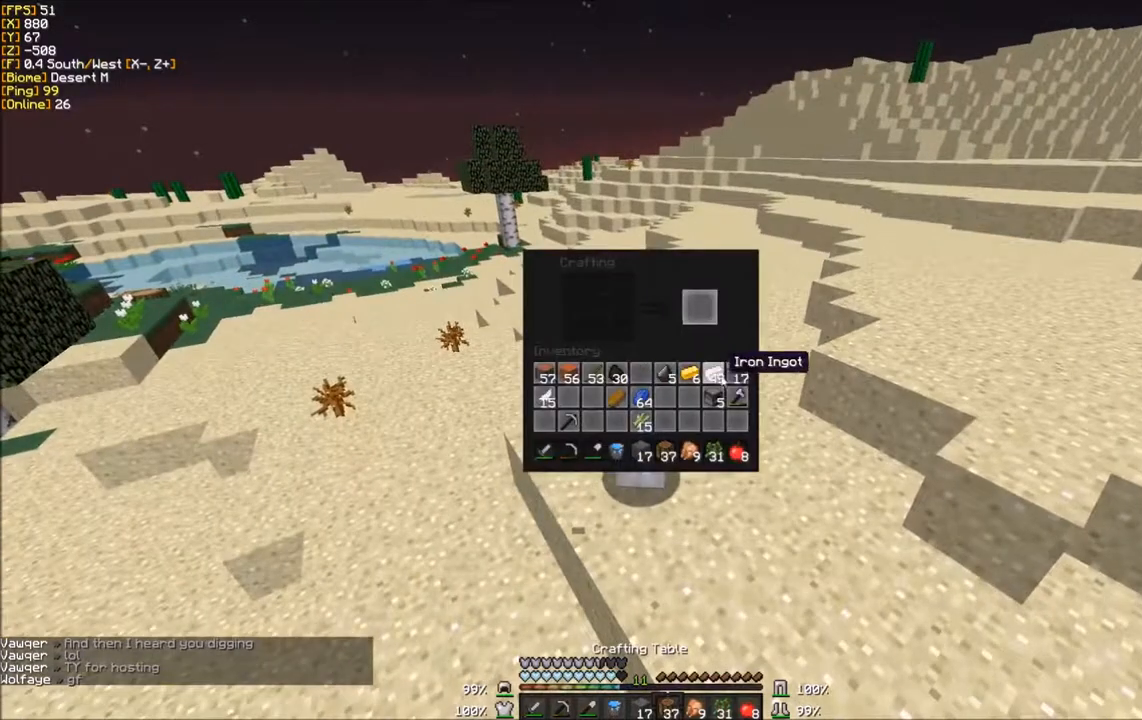
{"keys": [], "mouse": ["left"]}
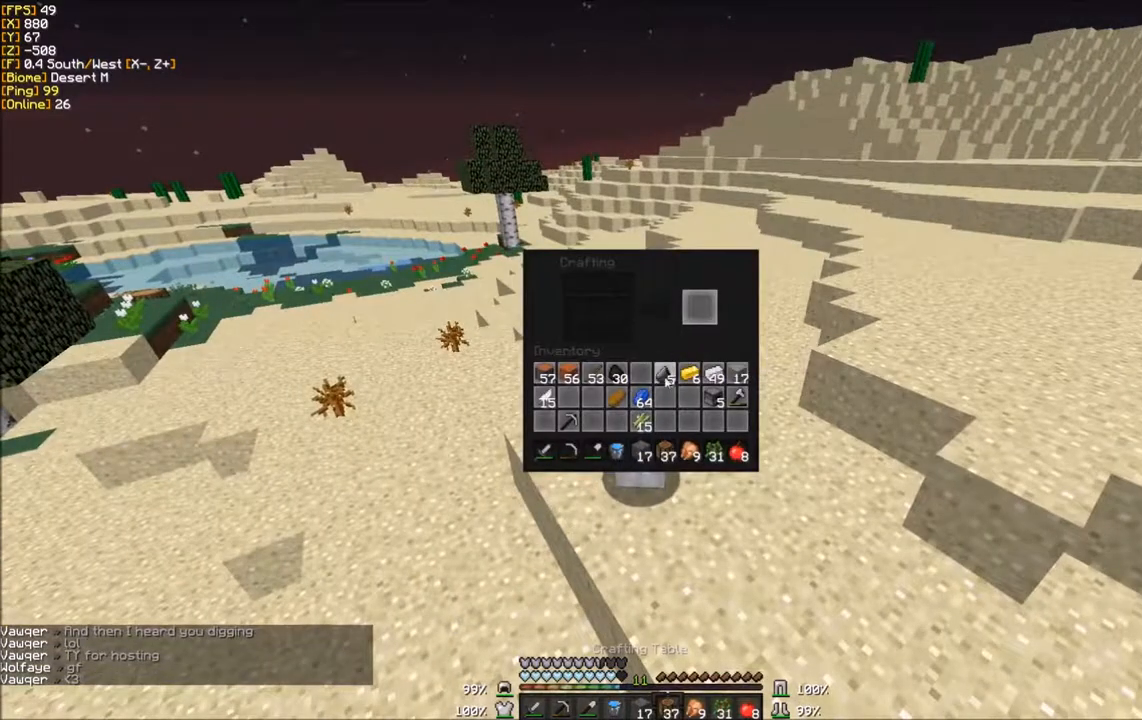
{"keys": [], "mouse": ["left"], "events": [[33, "mouse_left", "up"], [434, "mouse_left", "down"]]}
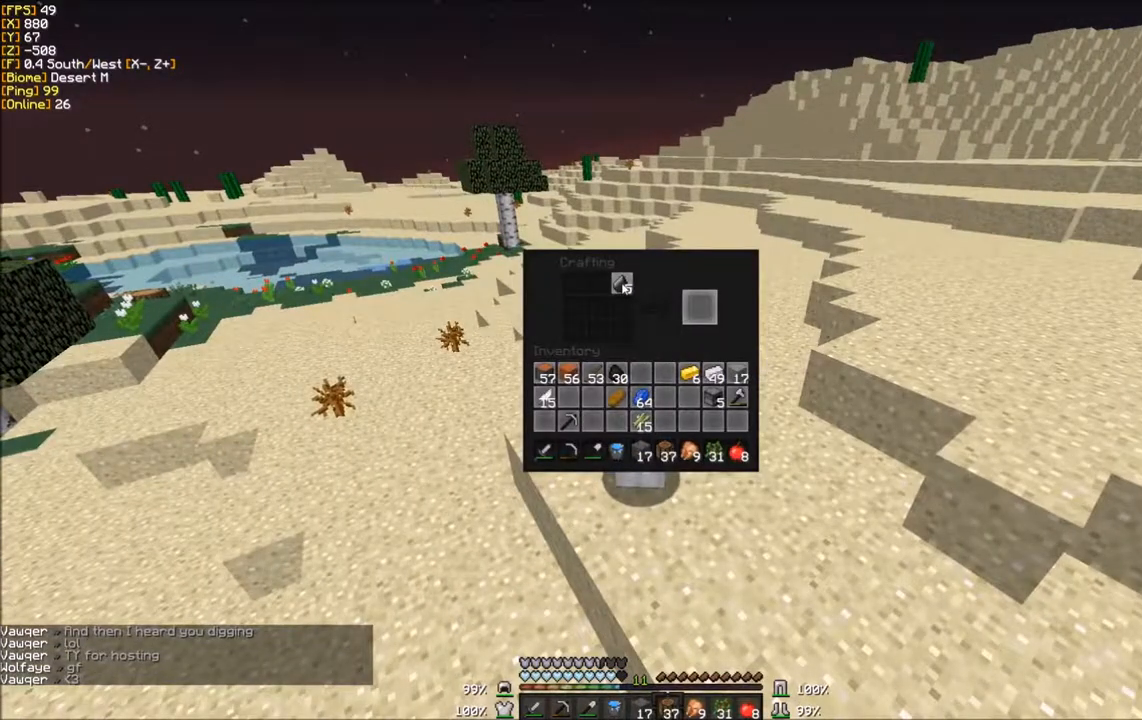
{"keys": [], "mouse": ["left"], "events": [[67, "mouse_left", "up"], [401, "mouse_left", "down"]]}
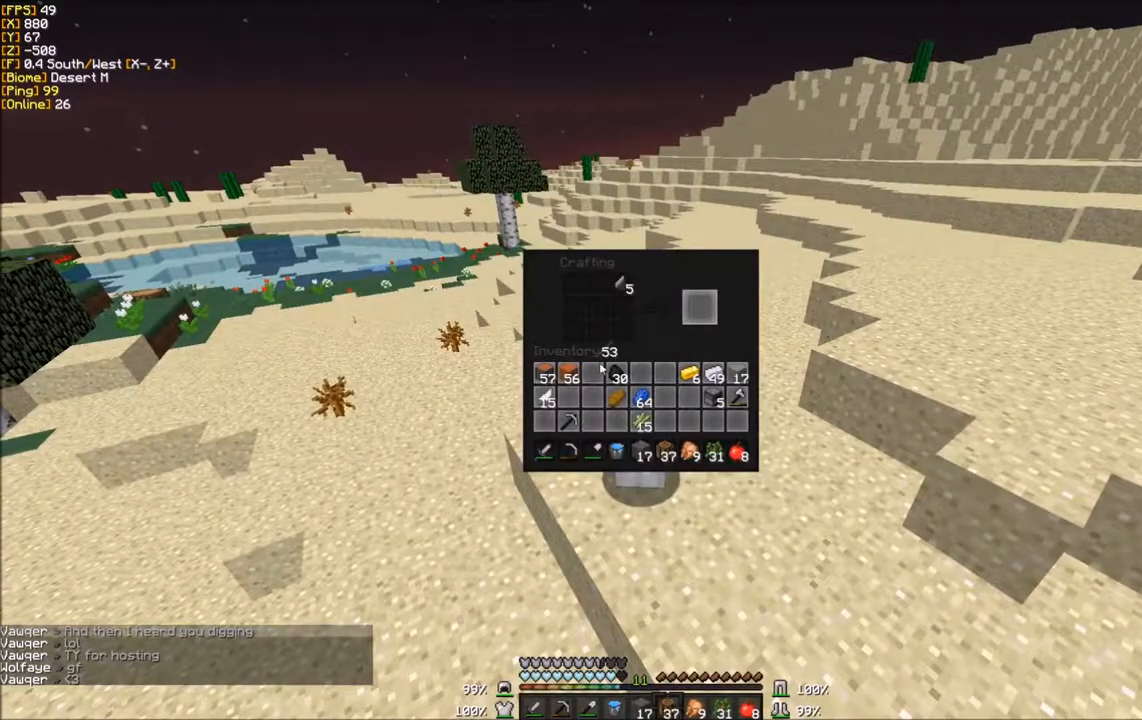
{"keys": [], "mouse": [], "events": [[33, "mouse_left", "up"], [233, "mouse_left", "down"], [367, "mouse_left", "up"]]}
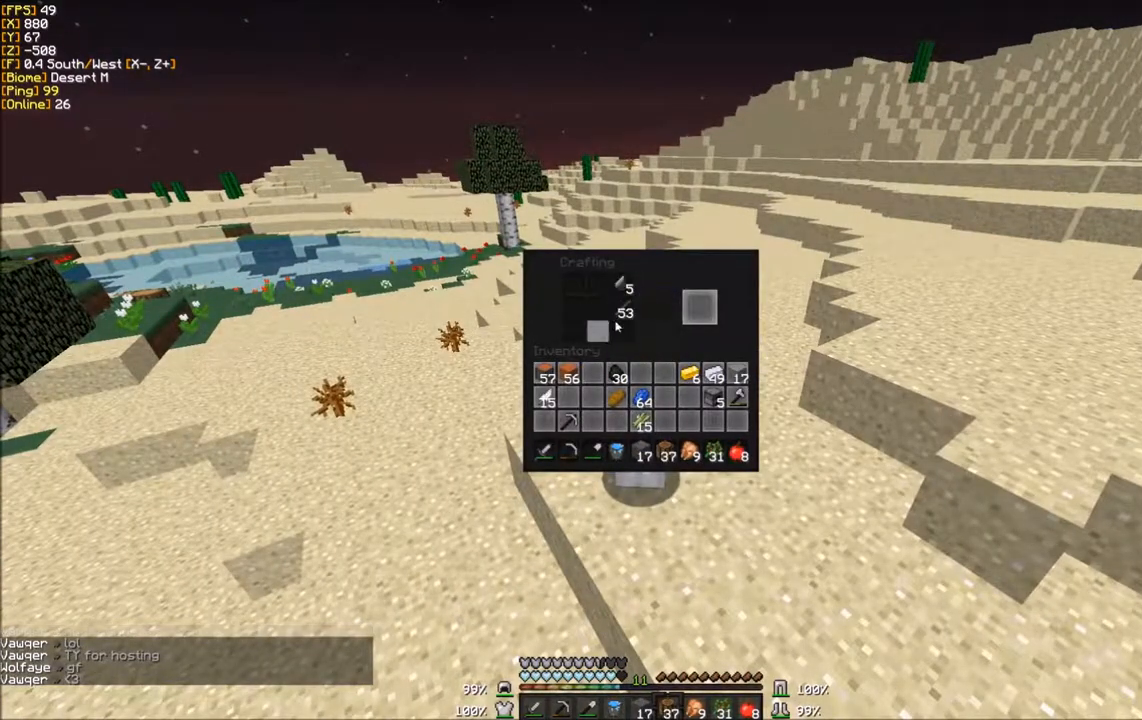
{"keys": [], "mouse": ["left"], "events": [[467, "mouse_left", "down"]]}
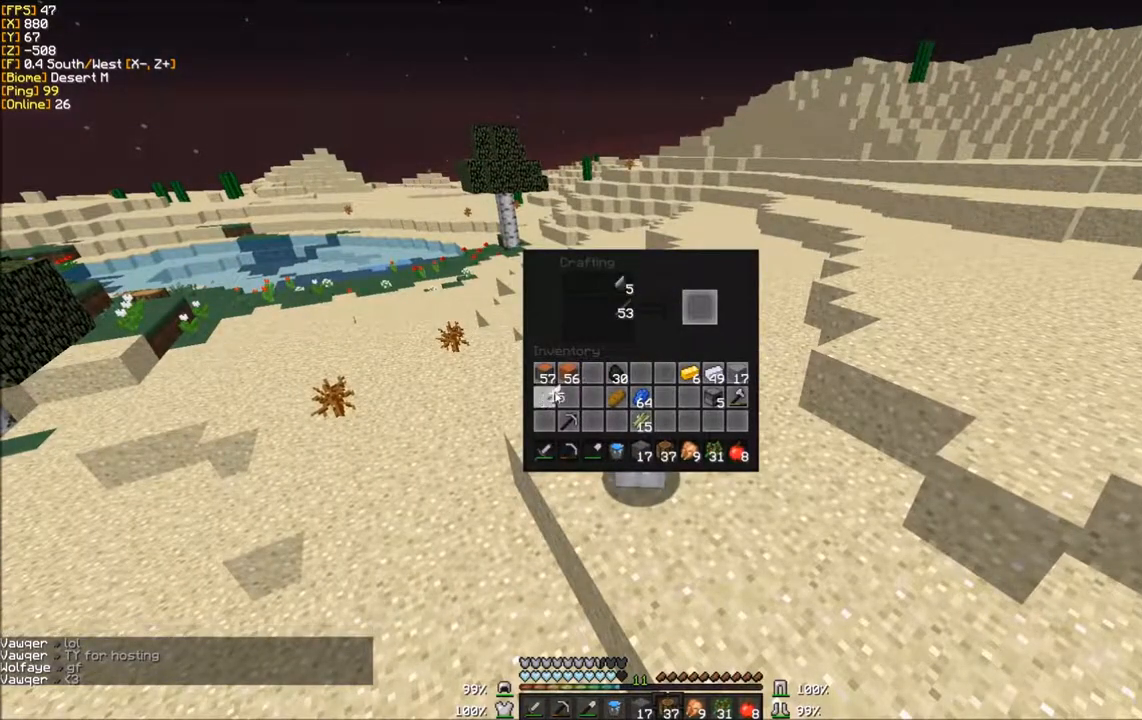
{"keys": [], "mouse": ["left"], "events": [[67, "mouse_left", "up"], [367, "mouse_left", "down"]]}
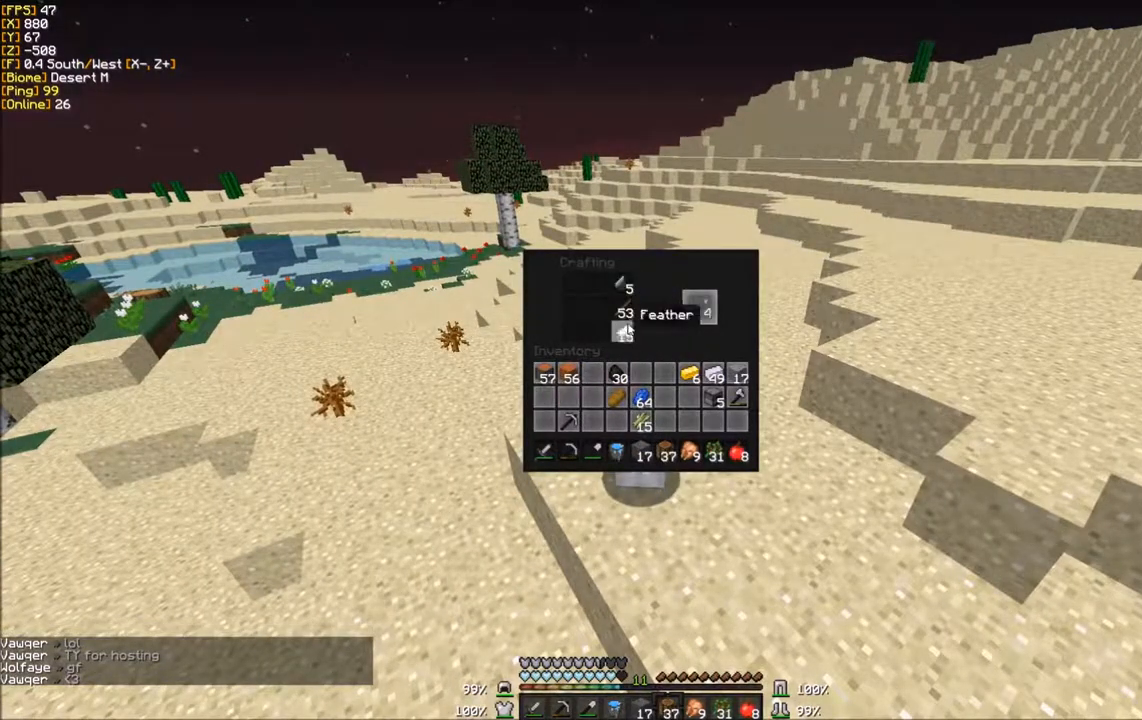
{"keys": [], "mouse": ["right"], "events": [[67, "mouse_left", "up"], [367, "mouse_right", "down"]]}
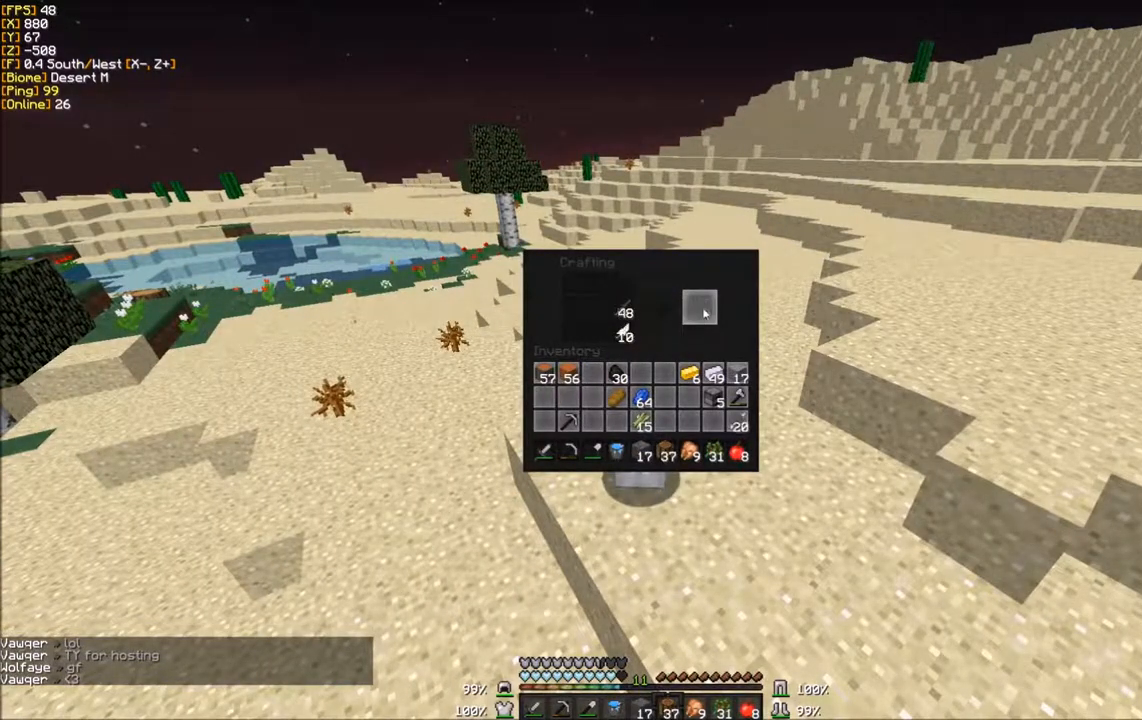
{"keys": [], "mouse": ["right"], "events": [[33, "mouse_right", "up"], [434, "mouse_right", "down"]]}
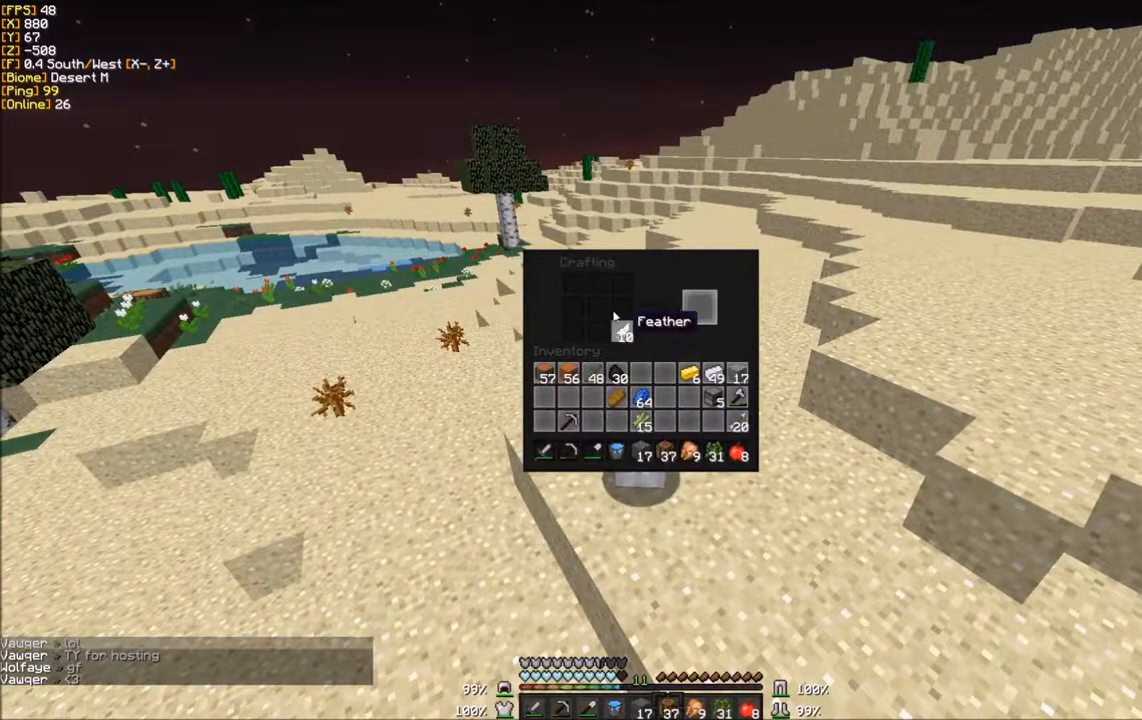
{"keys": ["w"], "mouse": [], "events": [[301, "mouse_right", "up"], [434, "w", "down"]]}
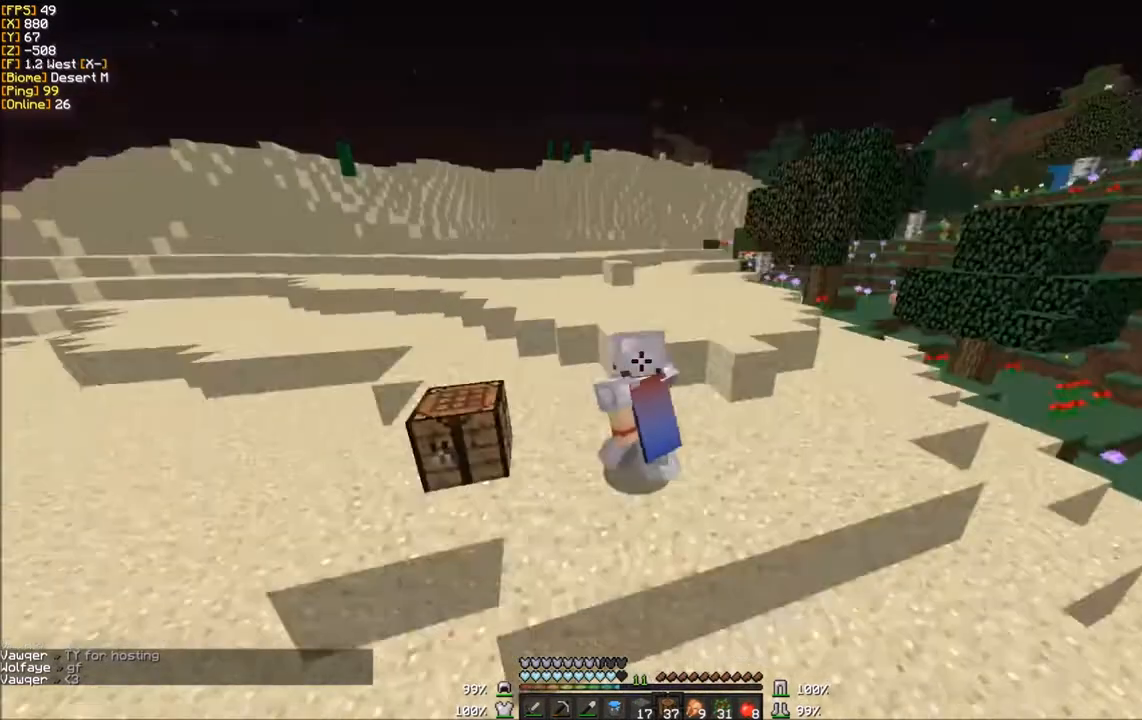
{"keys": ["w"], "mouse": [], "events": []}
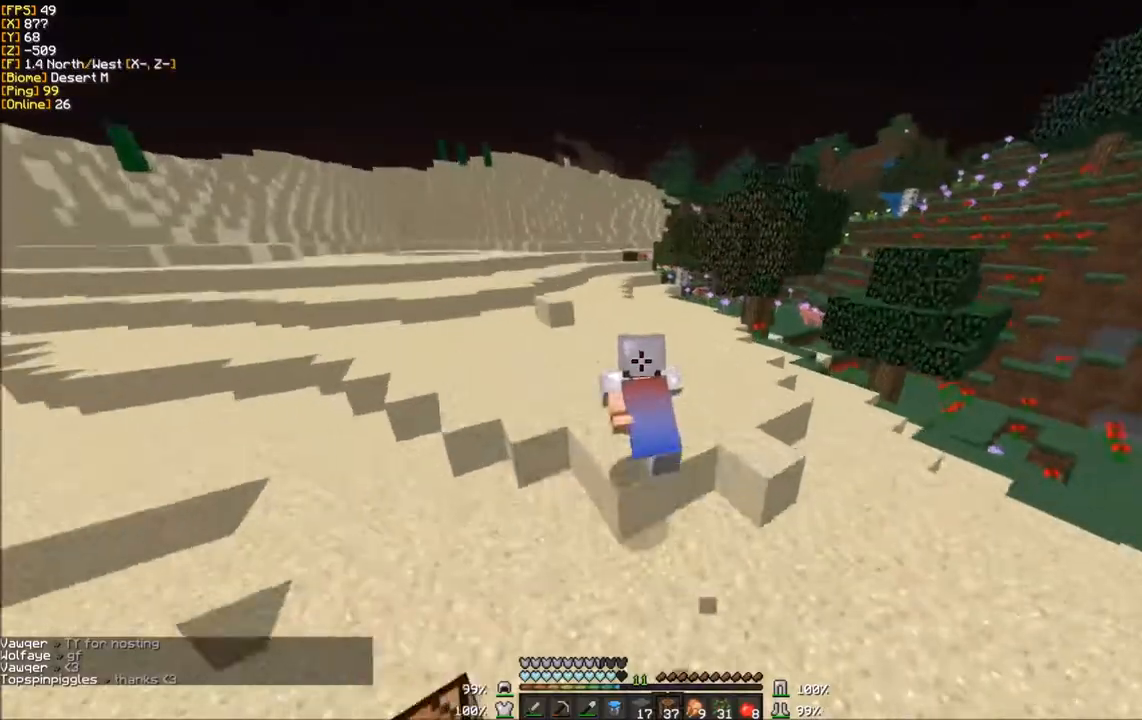
{"keys": ["w"], "mouse": [], "events": []}
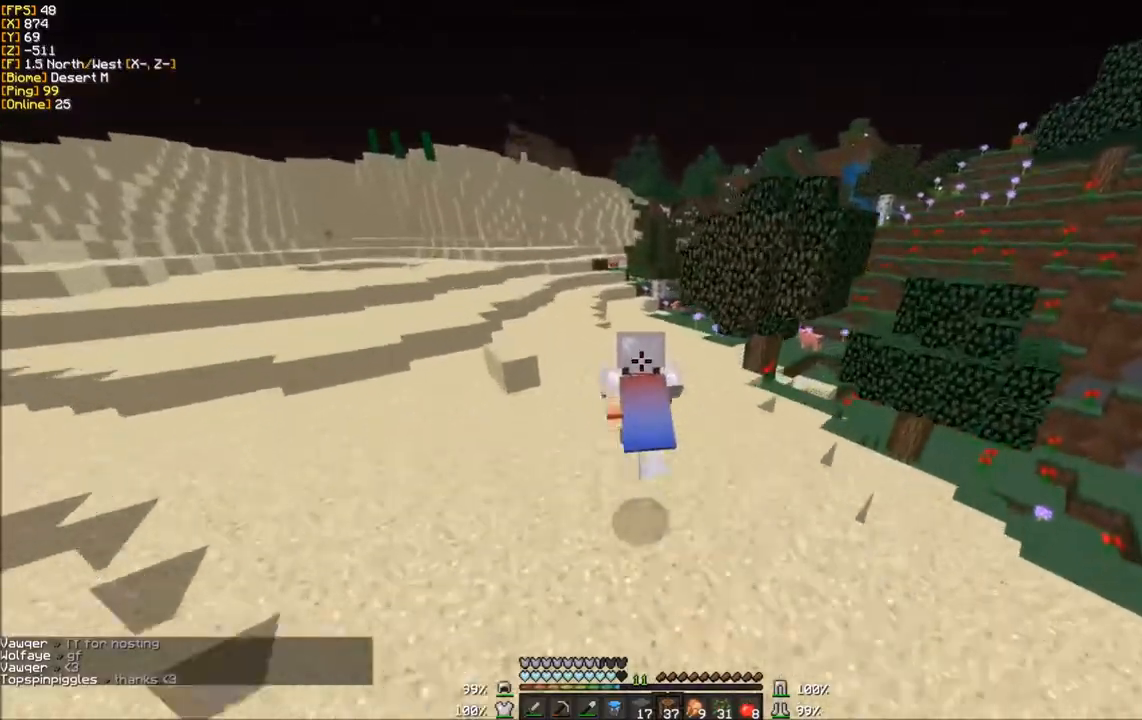
{"keys": ["a", "w"], "mouse": [], "events": [[233, "a", "down"]]}
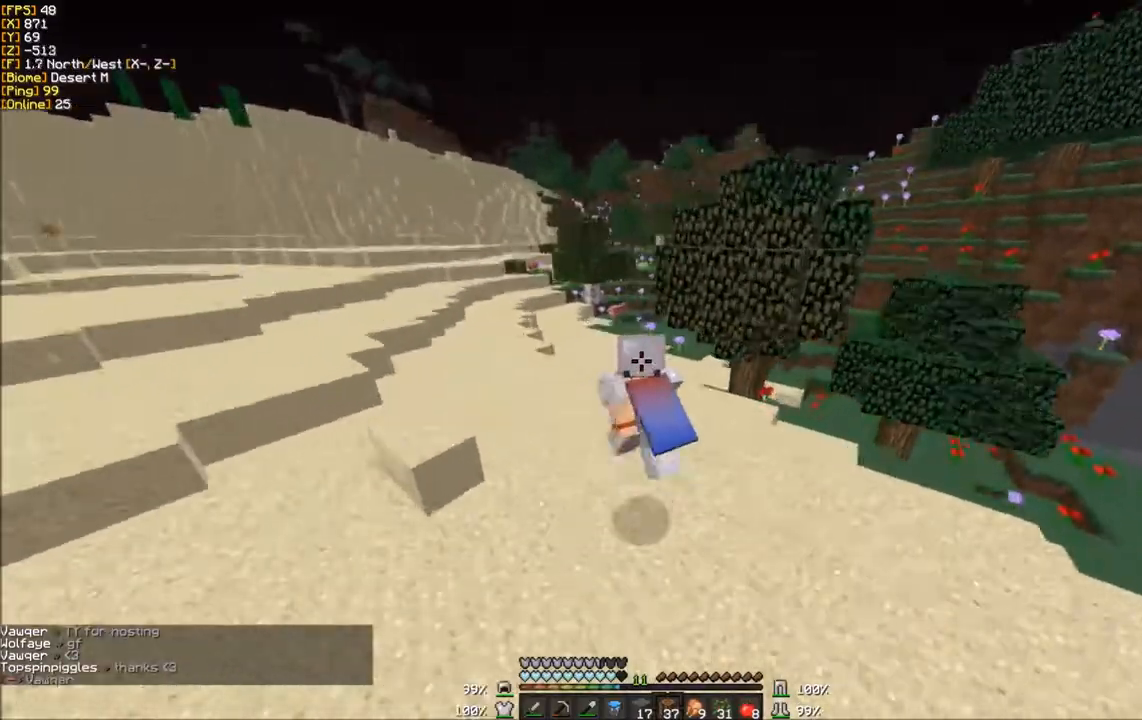
{"keys": ["a", "w"], "mouse": [], "events": []}
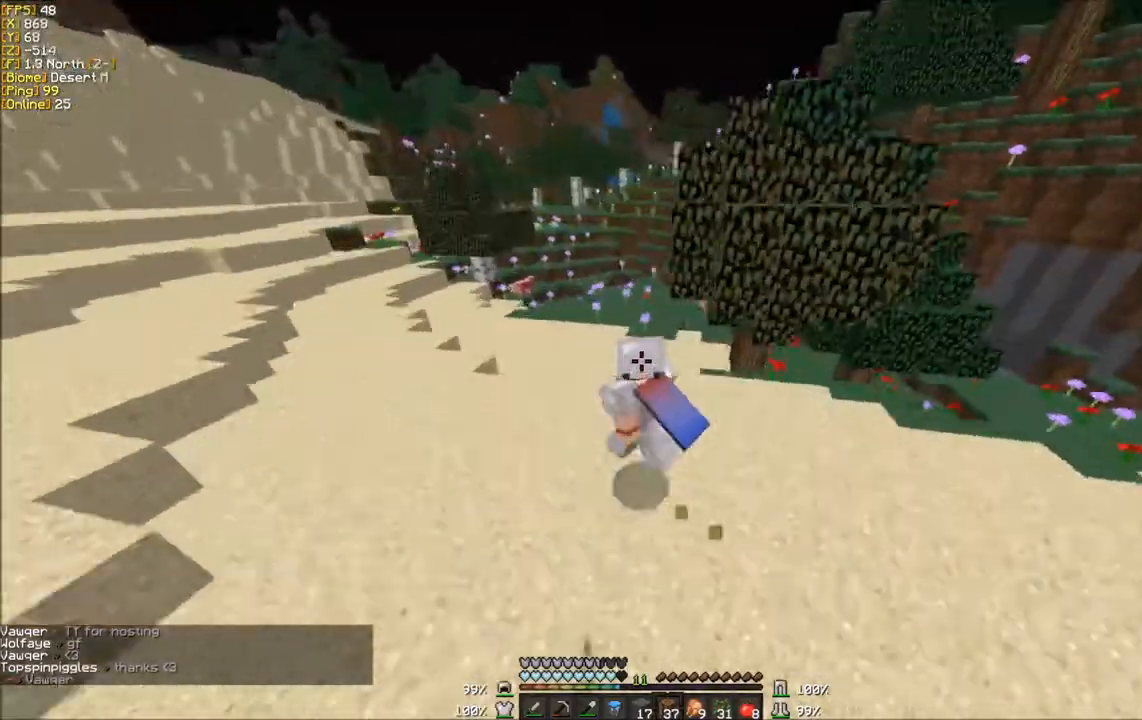
{"keys": ["a", "w"], "mouse": [], "events": []}
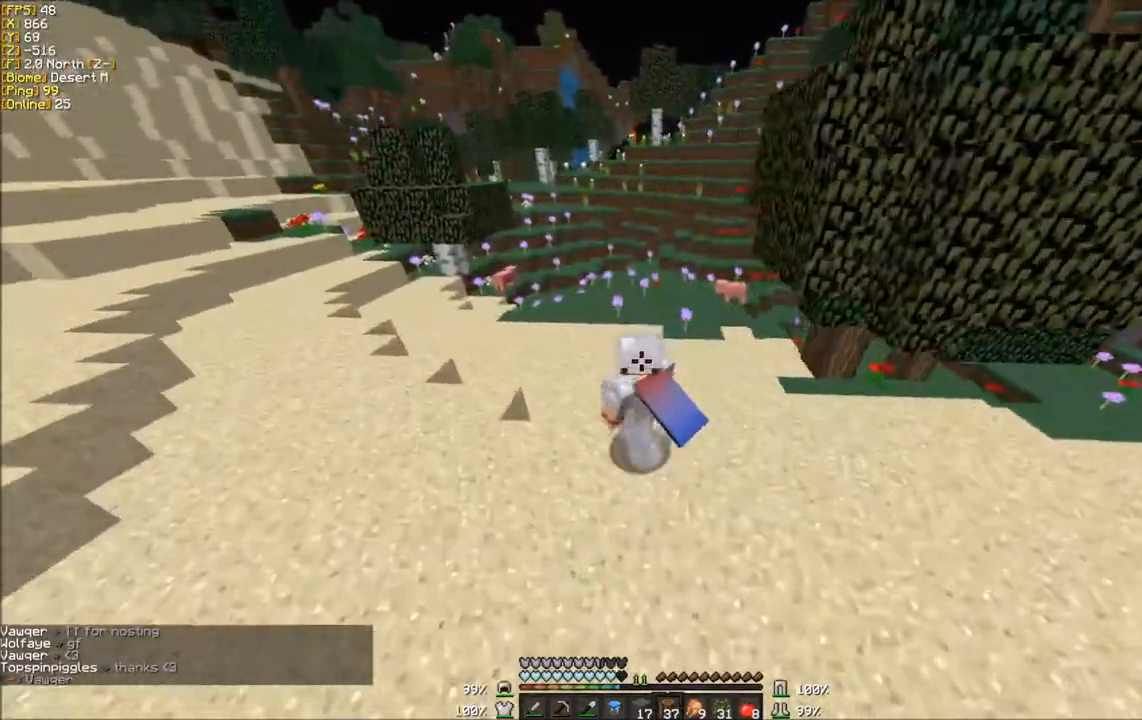
{"keys": ["w"], "mouse": [], "events": [[67, "a", "up"]]}
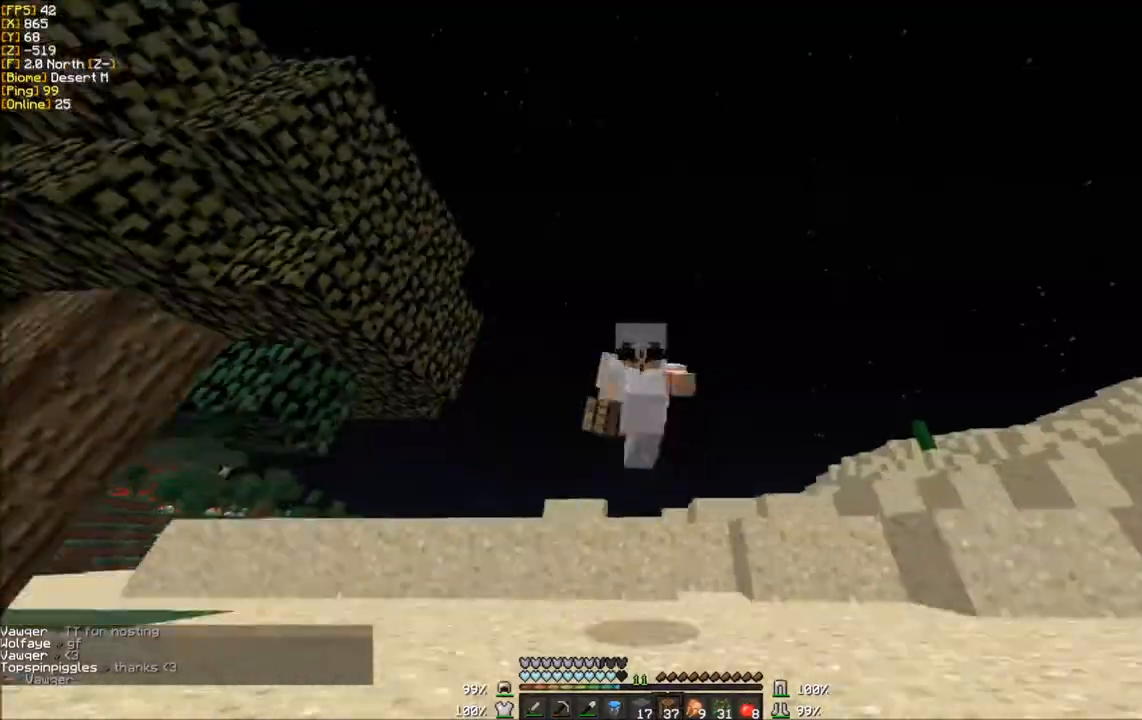
{"keys": ["w"], "mouse": [], "events": []}
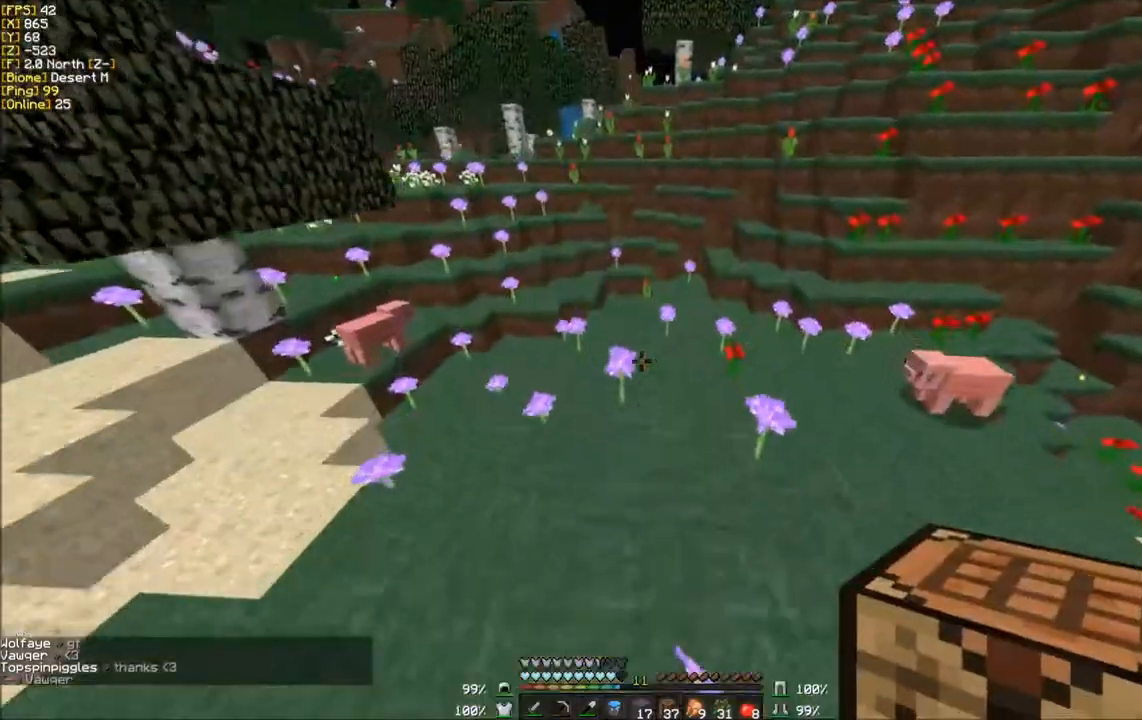
{"keys": ["w"], "mouse": [], "events": []}
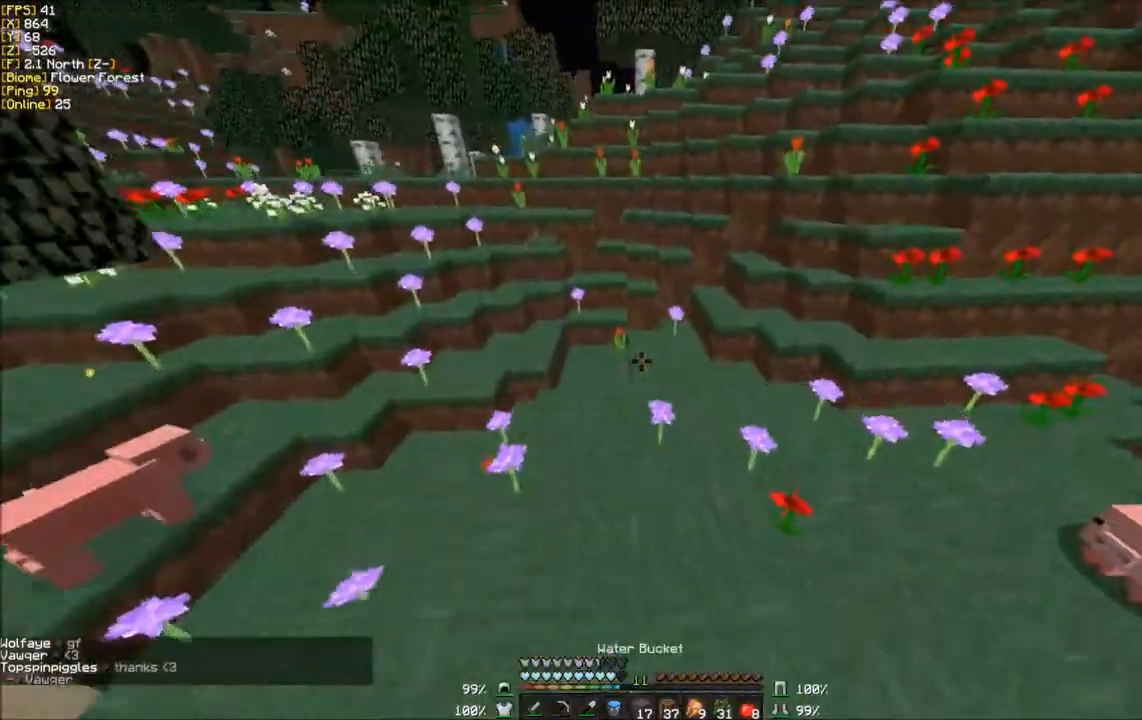
{"keys": ["w"], "mouse": [], "events": []}
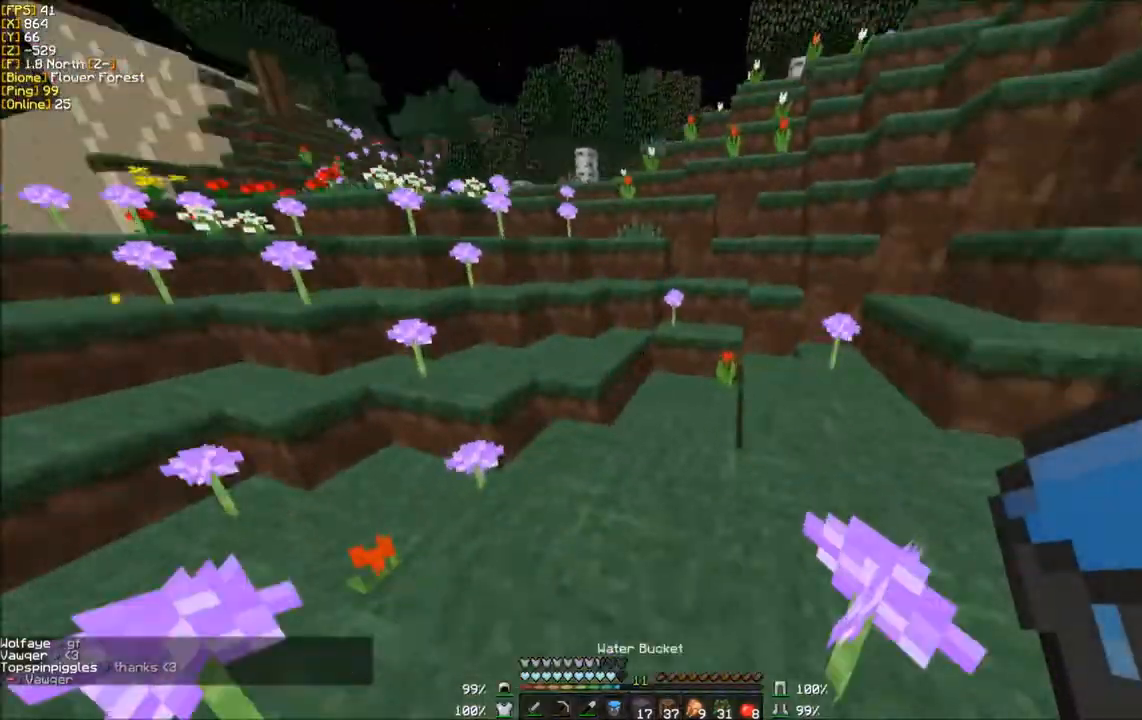
{"keys": ["w"], "mouse": [], "events": []}
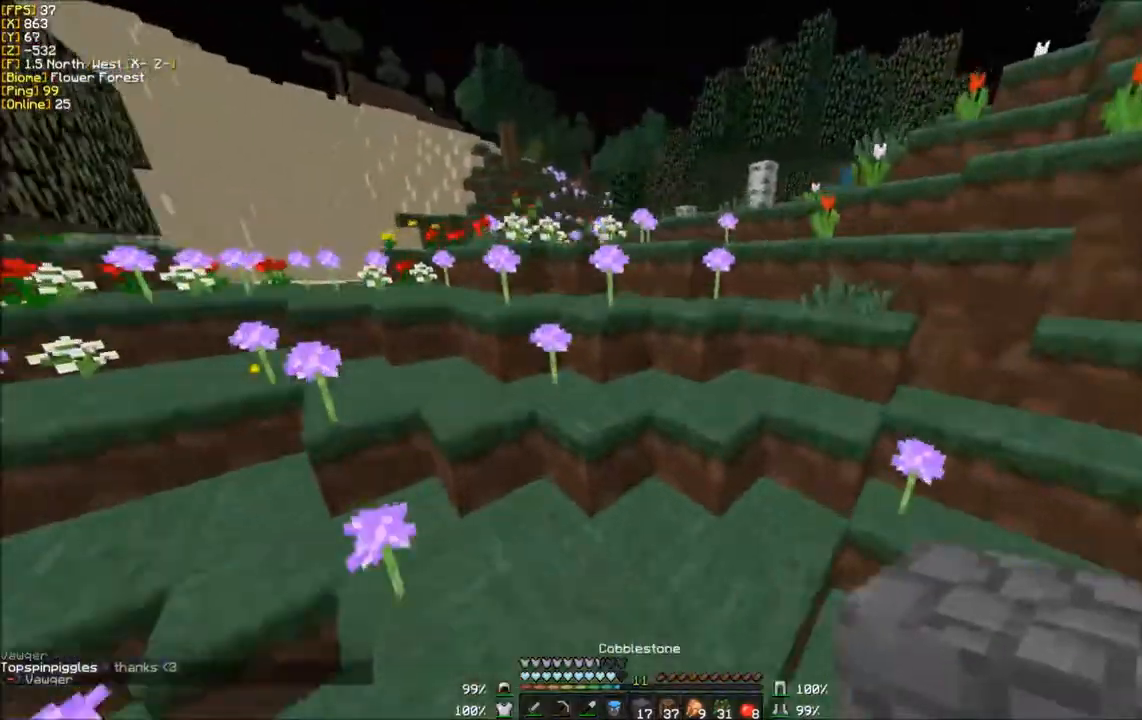
{"keys": ["w"], "mouse": ["right"]}
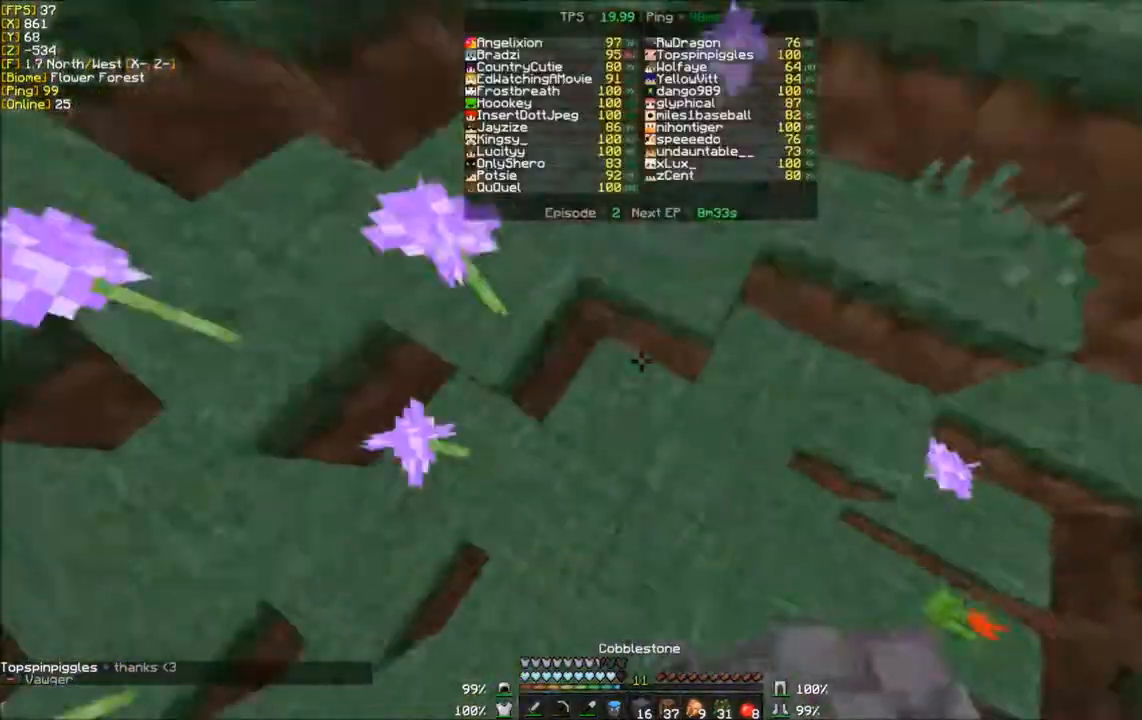
{"keys": ["w"], "mouse": [], "events": [[34, "mouse_right", "up"]]}
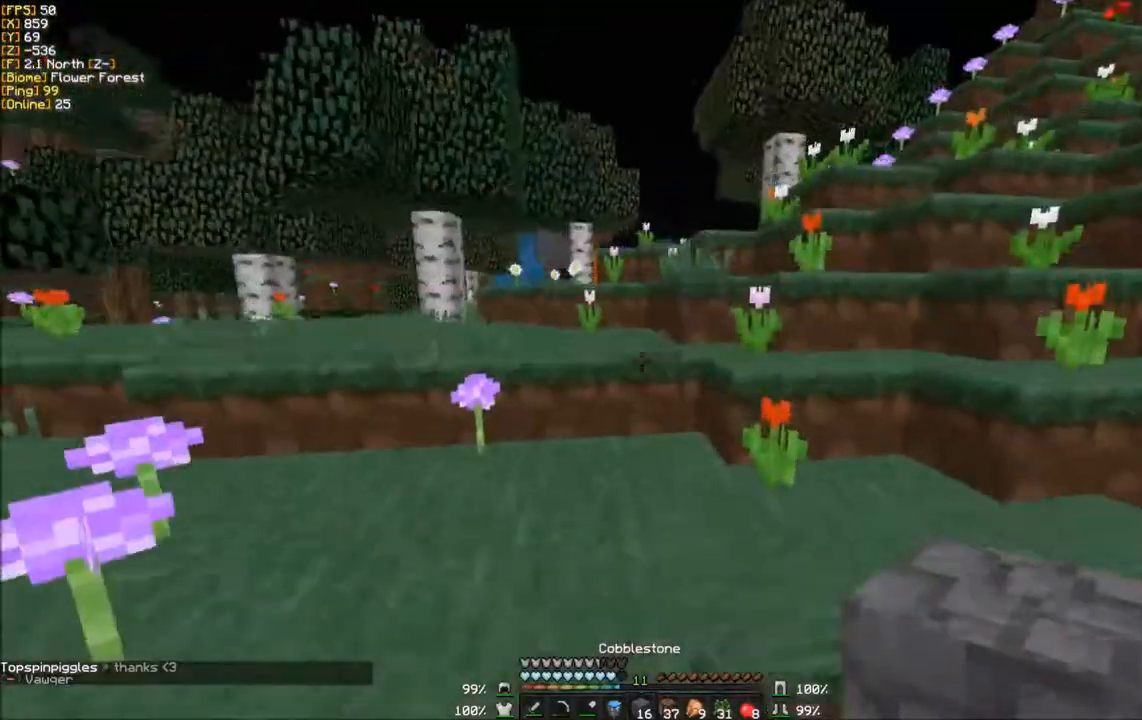
{"keys": ["w"], "mouse": [], "events": []}
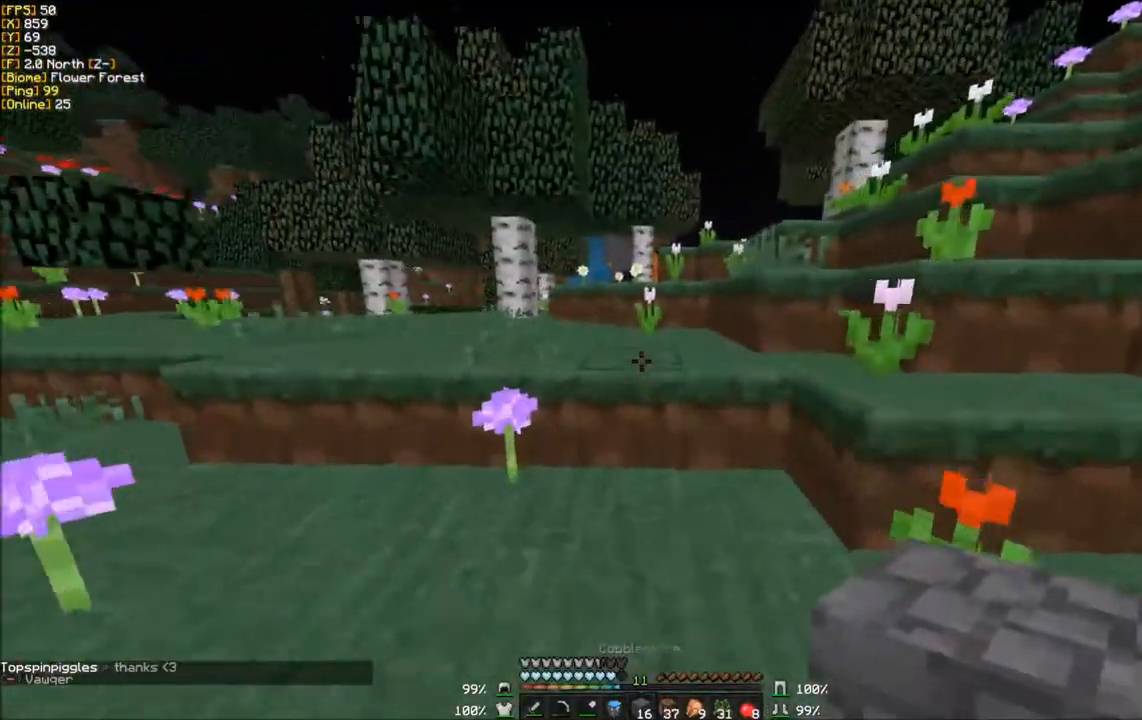
{"keys": ["w"], "mouse": [], "events": []}
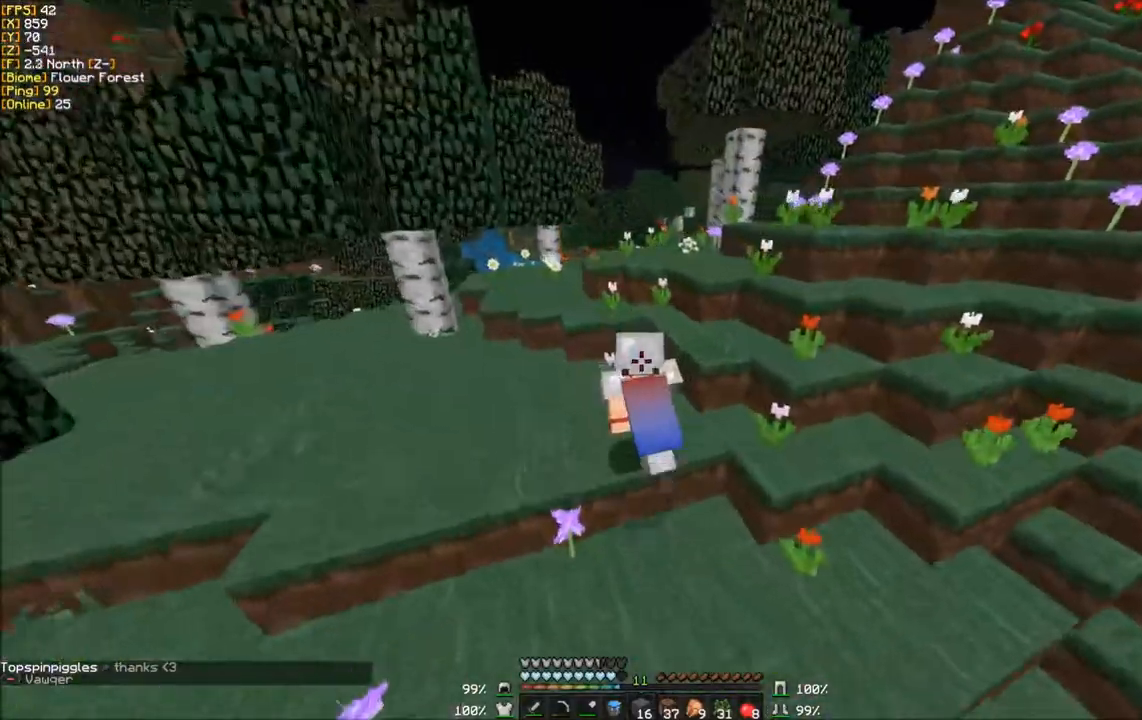
{"keys": ["w"], "mouse": [], "events": []}
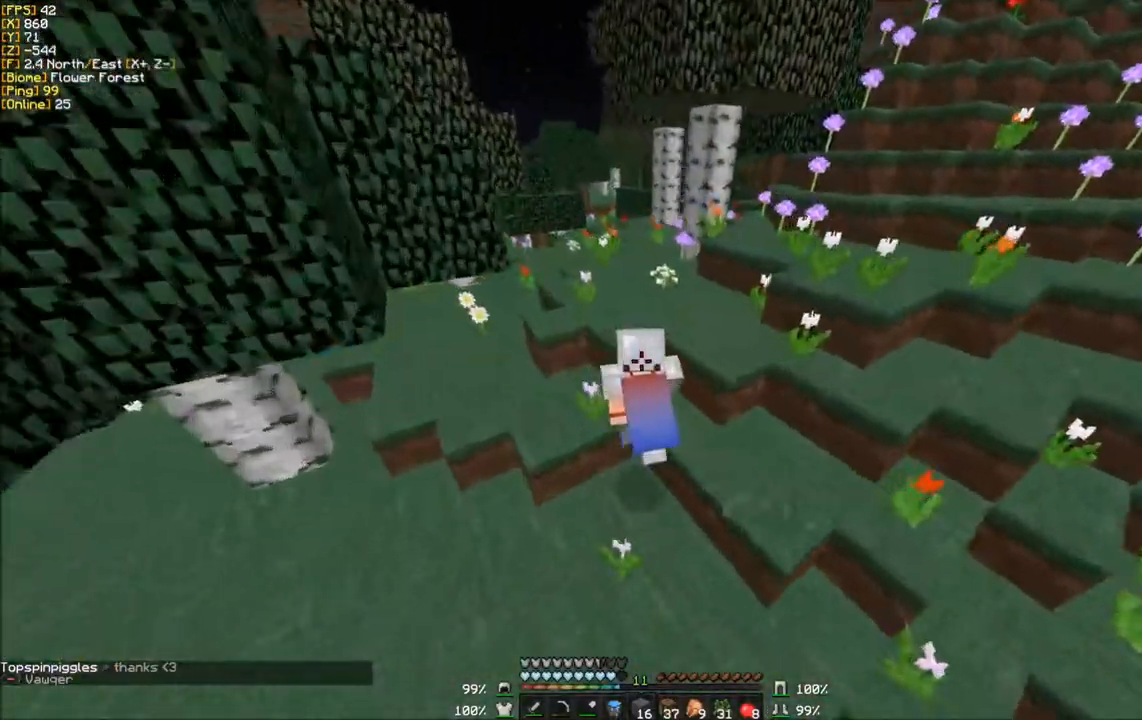
{"keys": ["w"], "mouse": [], "events": []}
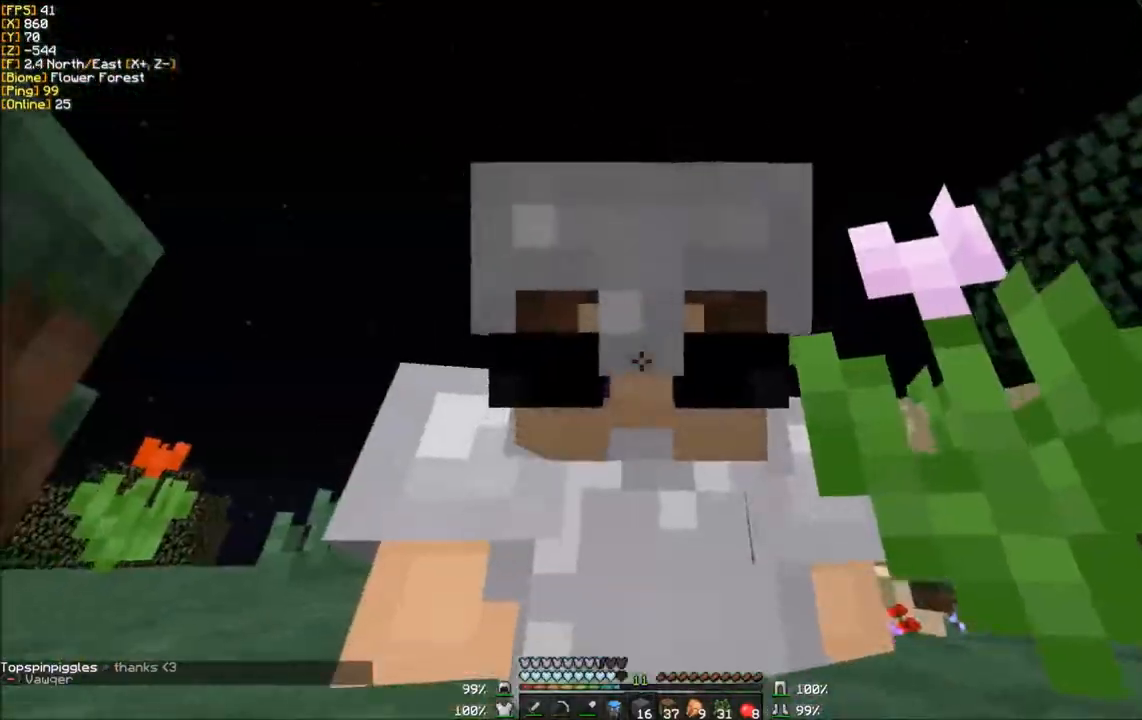
{"keys": ["w"], "mouse": [], "events": []}